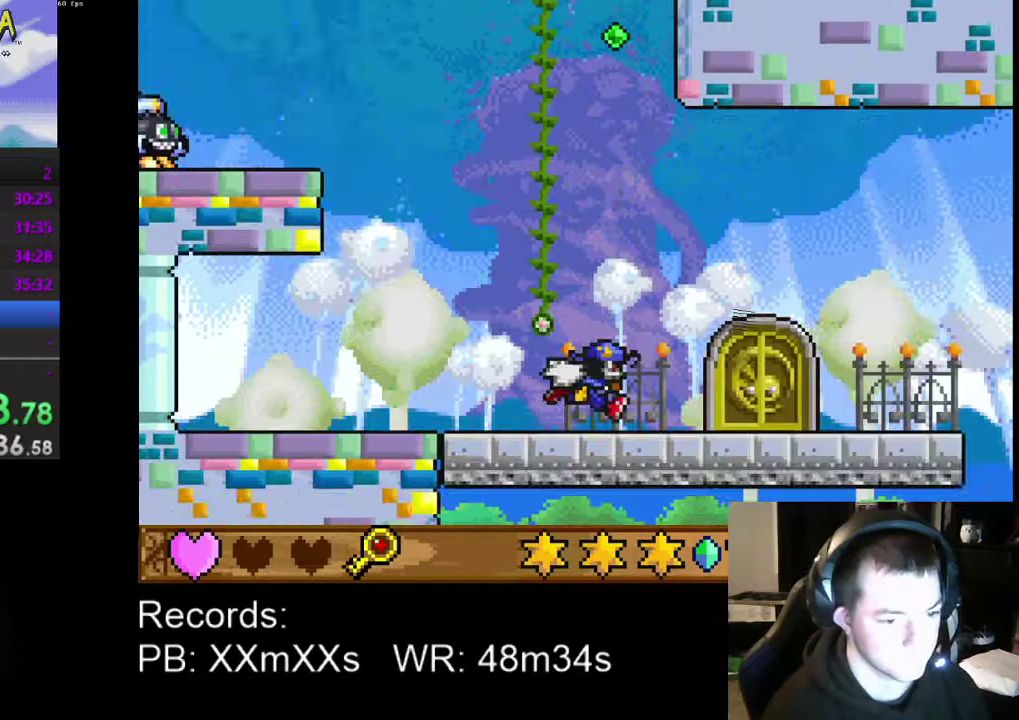
Gameplay with a controller (Xbox layout); each line is a JSON object with the inputs held at the frame after it. "events" lists button and stick changes between this image and that frame as [ms after this image, input, new state], when the widget could be followed in between. Not read: R3 right_stick.
{"buttons": ["DPAD_UP", "DPAD_LEFT"], "left_stick": "center", "events": [[333, "DPAD_UP", "down"], [400, "DPAD_RIGHT", "up"], [467, "DPAD_LEFT", "down"]]}
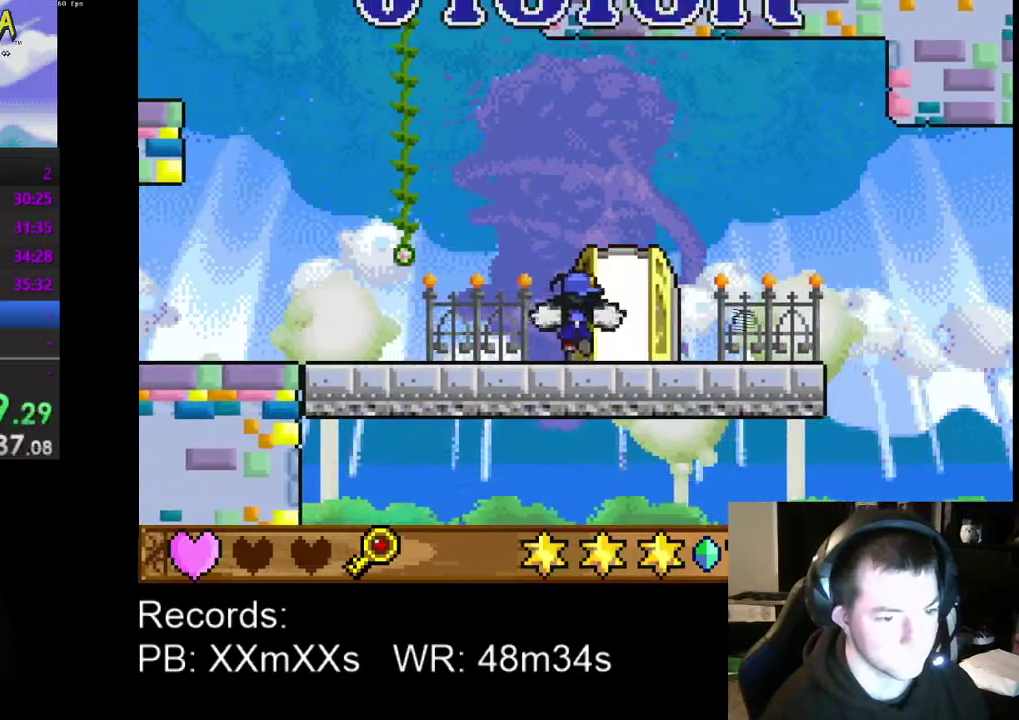
{"buttons": [], "left_stick": "center", "events": [[133, "DPAD_LEFT", "up"], [133, "DPAD_UP", "up"], [300, "L2", "down"], [433, "L2", "up"]]}
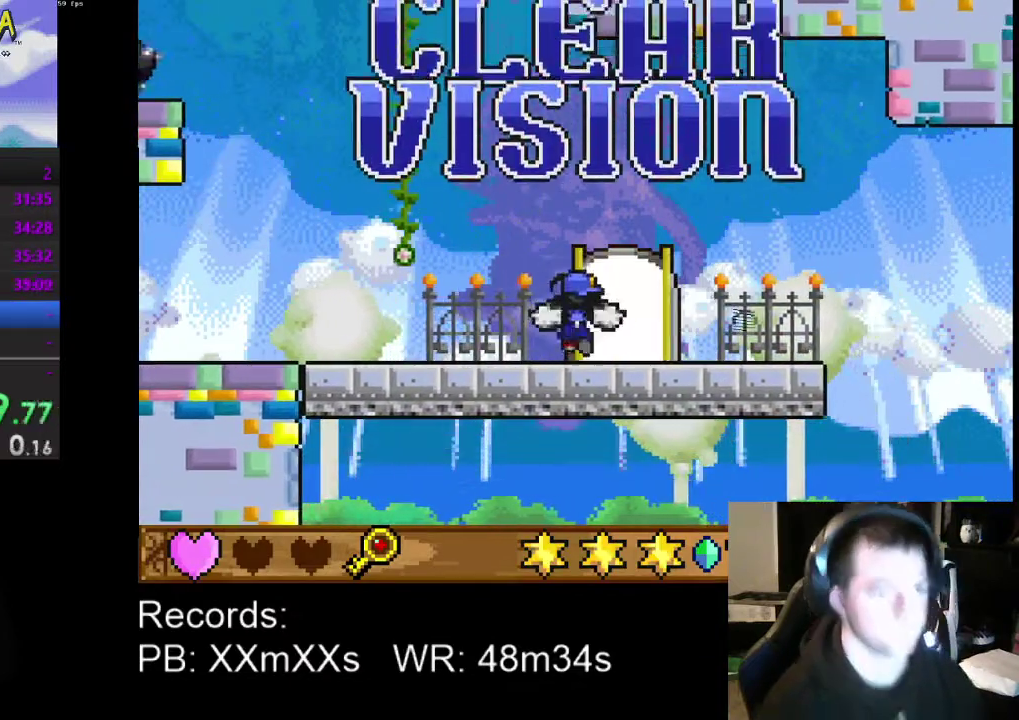
{"buttons": [], "left_stick": "center", "events": []}
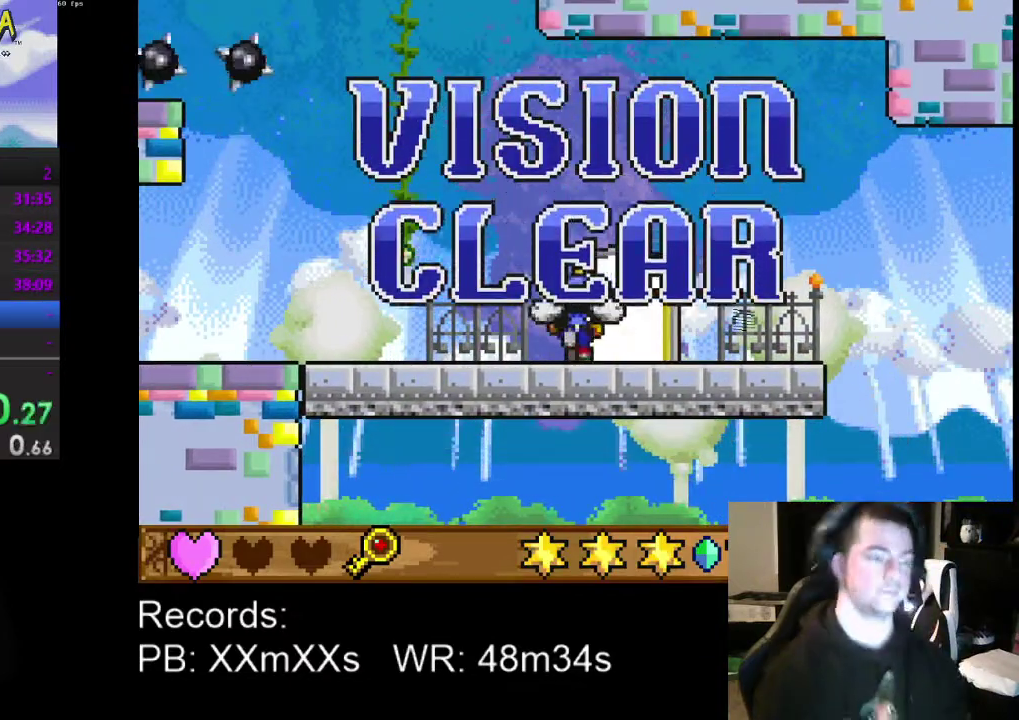
{"buttons": [], "left_stick": "center", "events": []}
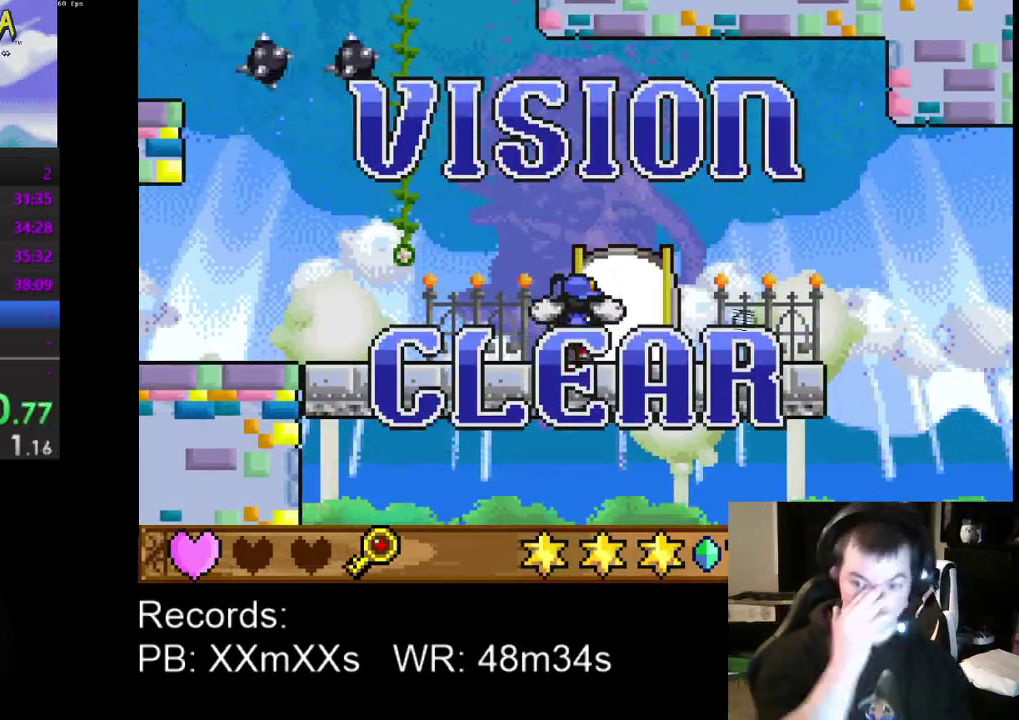
{"buttons": [], "left_stick": "center", "events": []}
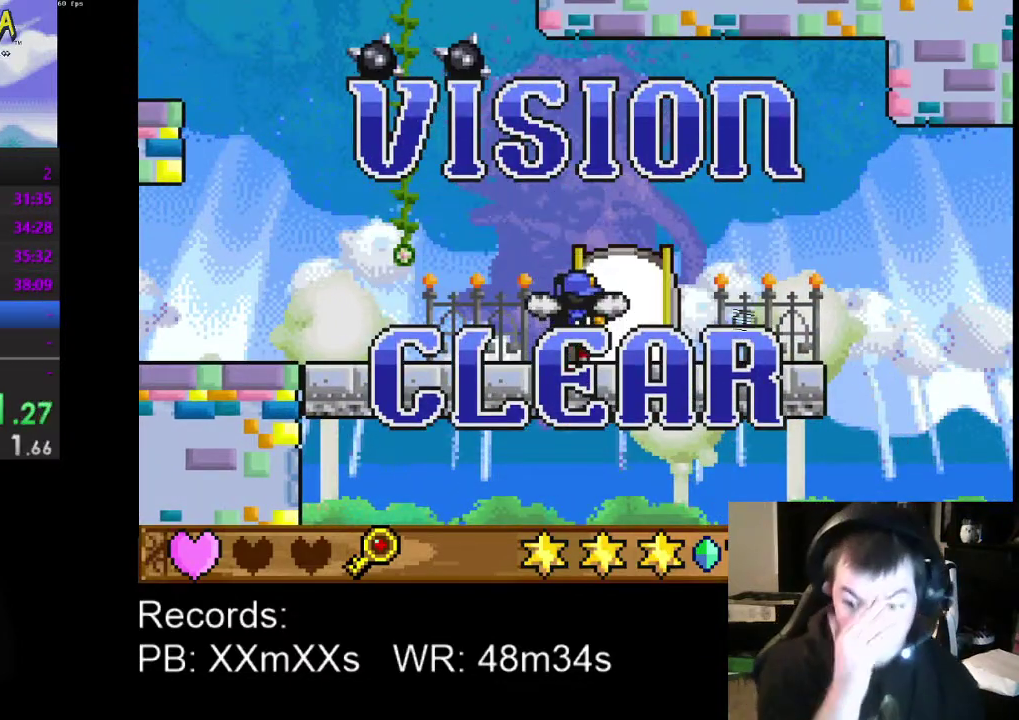
{"buttons": [], "left_stick": "center", "events": []}
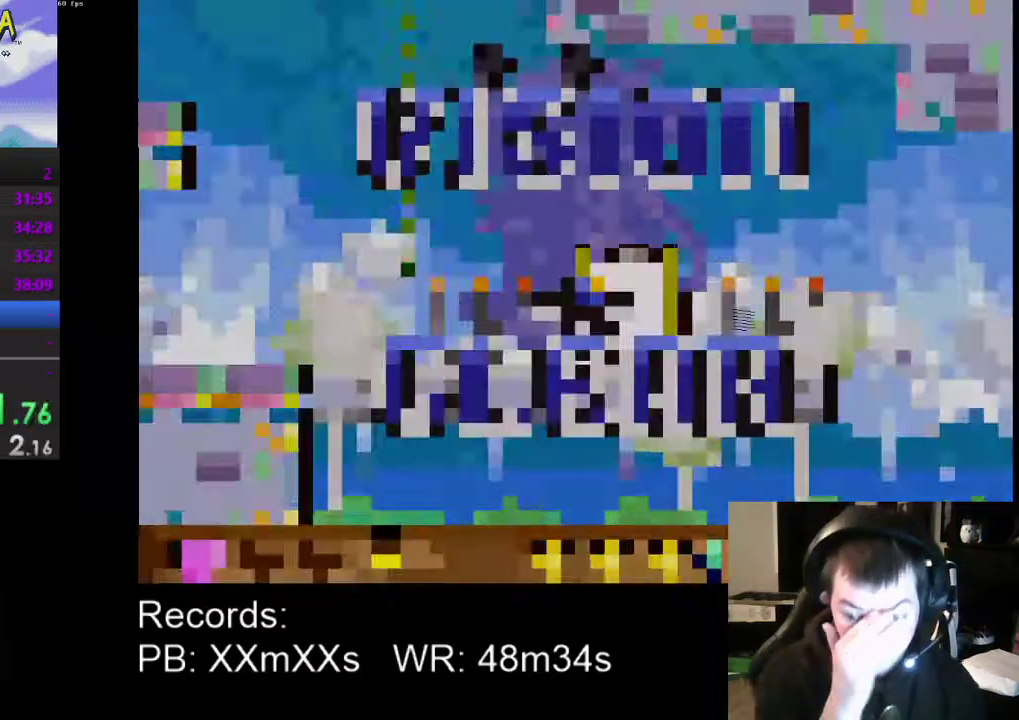
{"buttons": [], "left_stick": "center", "events": []}
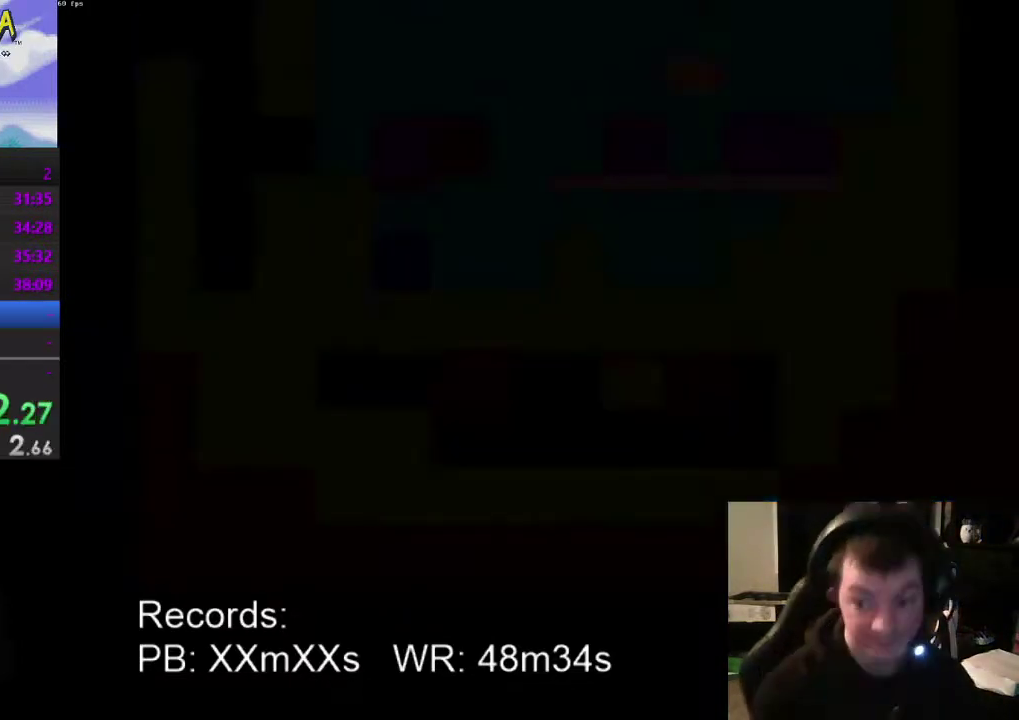
{"buttons": [], "left_stick": "center", "events": [[367, "DPAD_RIGHT", "down"], [467, "DPAD_RIGHT", "up"]]}
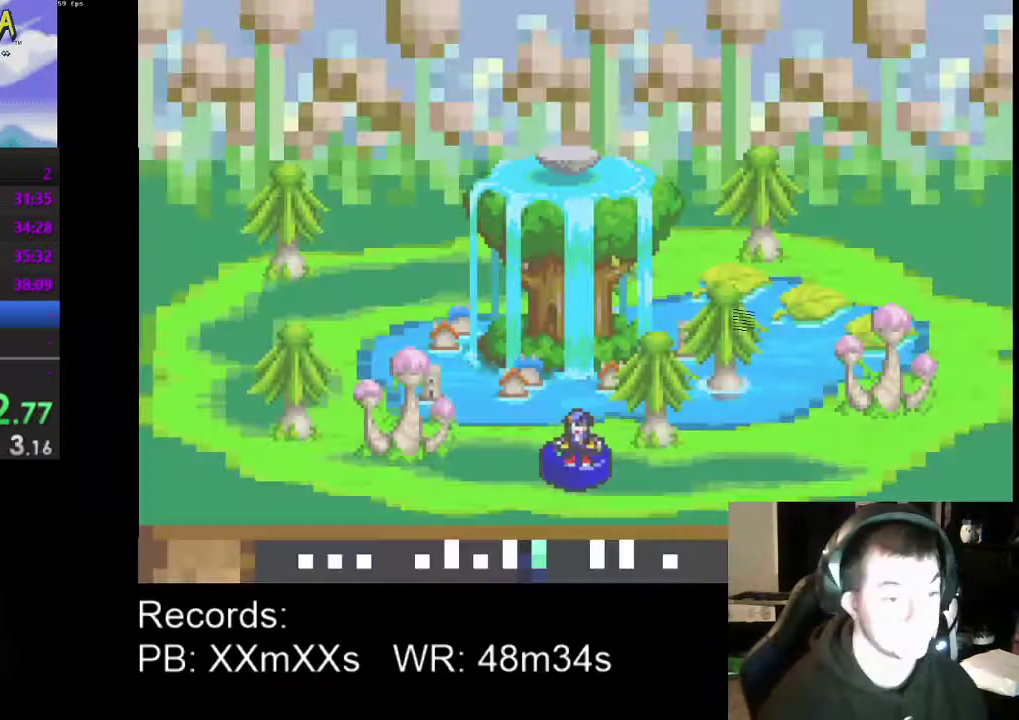
{"buttons": ["DPAD_RIGHT"], "left_stick": "center", "events": [[67, "DPAD_RIGHT", "down"], [167, "DPAD_RIGHT", "up"], [267, "DPAD_RIGHT", "down"], [367, "DPAD_RIGHT", "up"], [433, "DPAD_RIGHT", "down"]]}
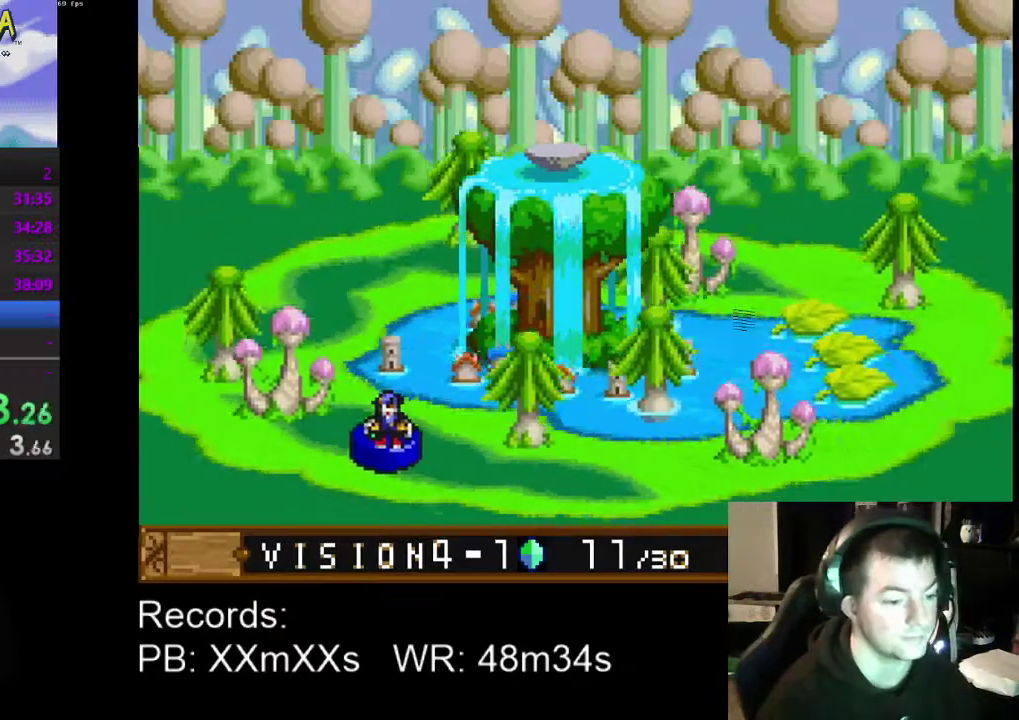
{"buttons": [], "left_stick": "center", "events": [[67, "DPAD_RIGHT", "up"], [133, "DPAD_RIGHT", "down"], [233, "DPAD_RIGHT", "up"], [400, "DPAD_RIGHT", "down"], [500, "DPAD_RIGHT", "up"]]}
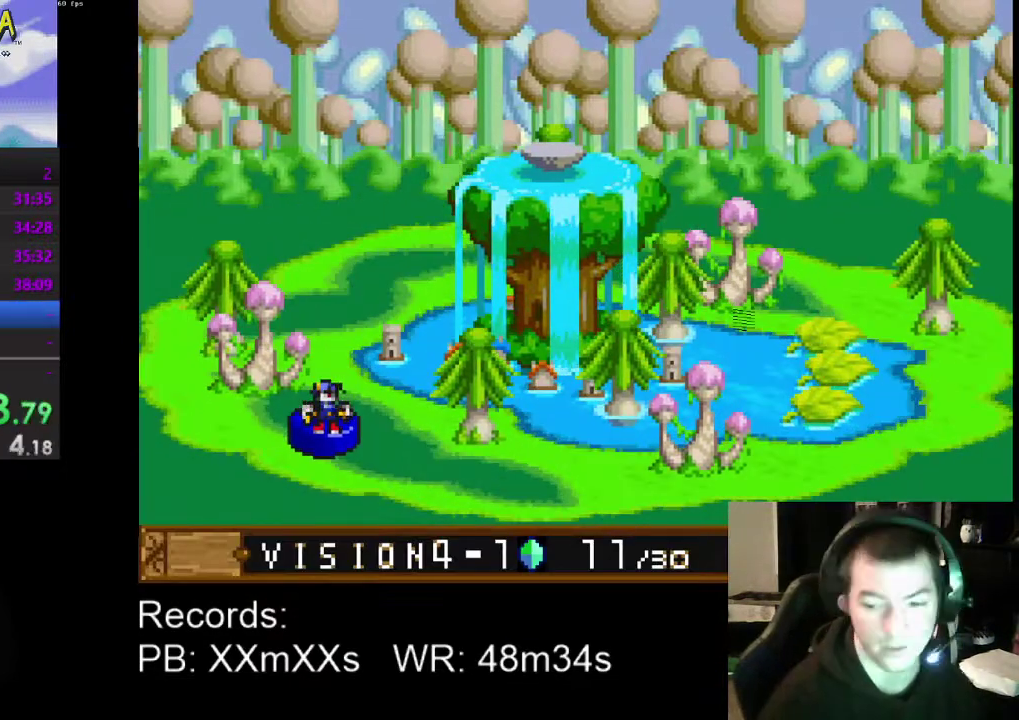
{"buttons": ["DPAD_RIGHT"], "left_stick": "center", "events": [[100, "DPAD_RIGHT", "down"], [200, "DPAD_RIGHT", "up"], [300, "DPAD_RIGHT", "down"], [400, "DPAD_RIGHT", "up"], [467, "DPAD_RIGHT", "down"]]}
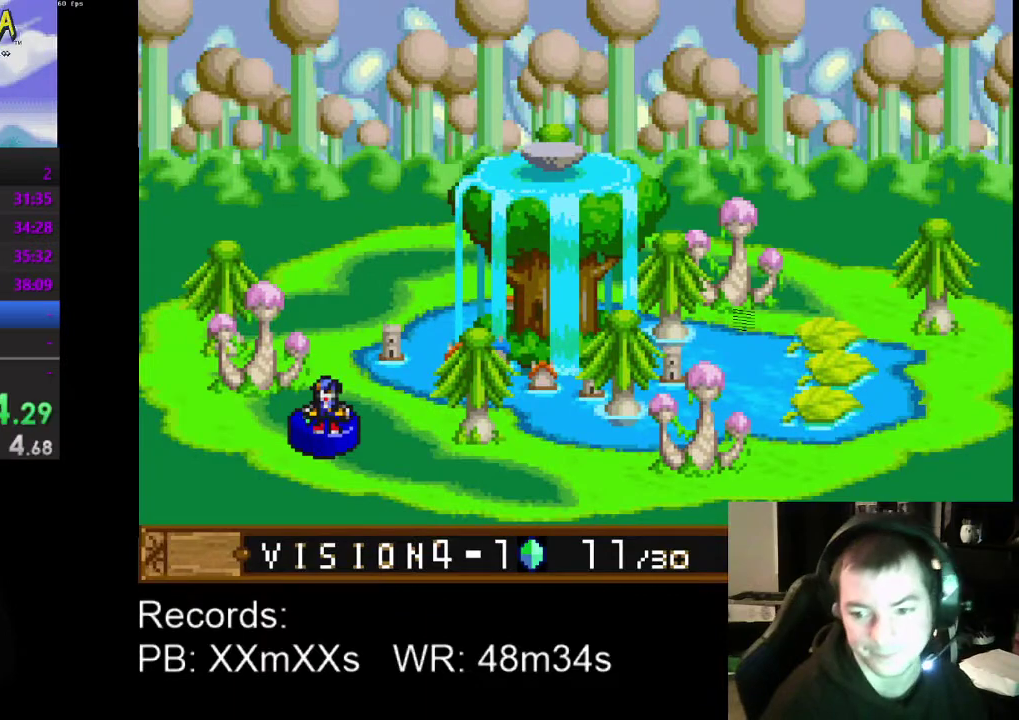
{"buttons": [], "left_stick": "center", "events": [[67, "DPAD_RIGHT", "up"], [167, "DPAD_RIGHT", "down"], [267, "DPAD_RIGHT", "up"], [367, "DPAD_RIGHT", "down"], [500, "DPAD_RIGHT", "up"]]}
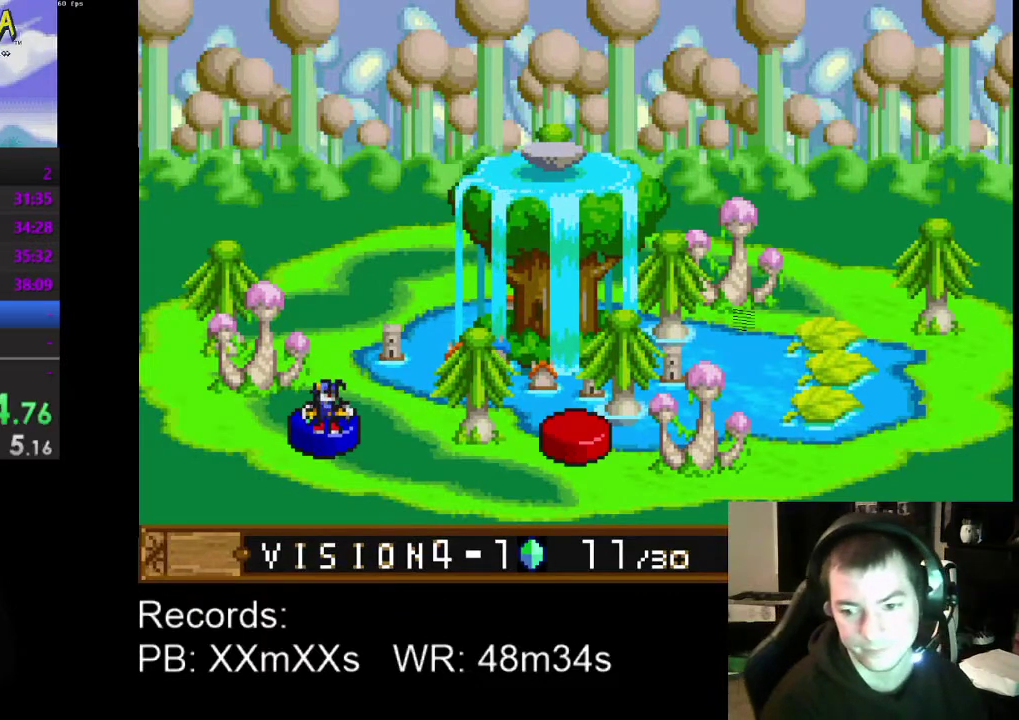
{"buttons": ["DPAD_RIGHT"], "left_stick": "center", "events": [[67, "DPAD_RIGHT", "down"], [167, "DPAD_RIGHT", "up"], [233, "DPAD_RIGHT", "down"], [367, "DPAD_RIGHT", "up"], [433, "DPAD_RIGHT", "down"]]}
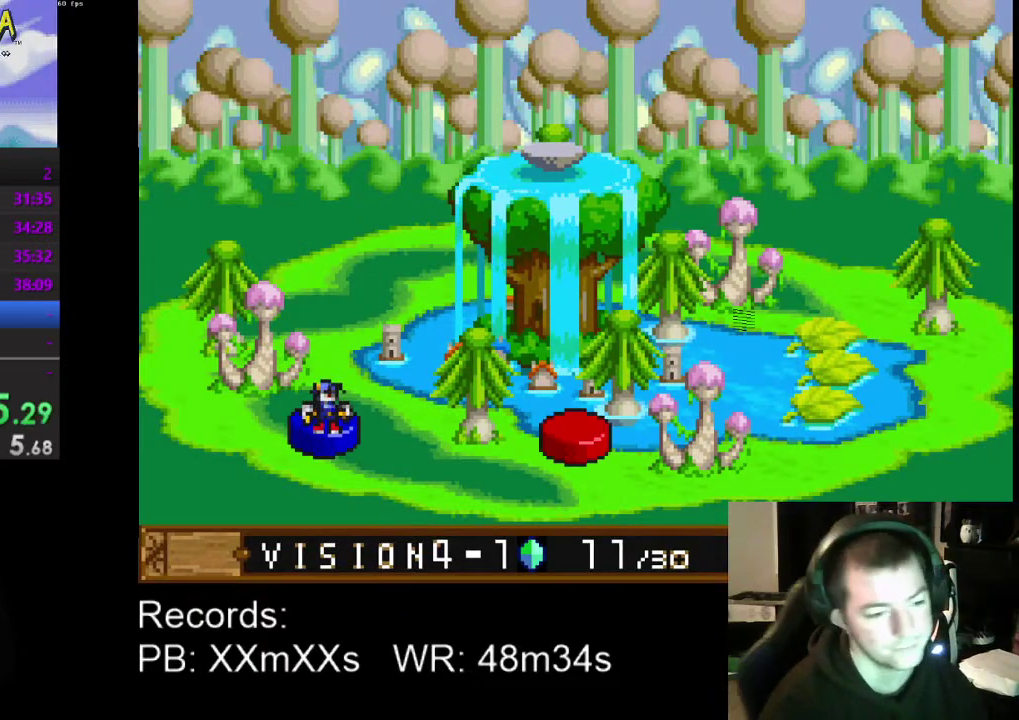
{"buttons": [], "left_stick": "center", "events": [[67, "DPAD_RIGHT", "up"], [133, "DPAD_RIGHT", "down"], [267, "DPAD_RIGHT", "up"], [333, "DPAD_RIGHT", "down"], [433, "DPAD_RIGHT", "up"]]}
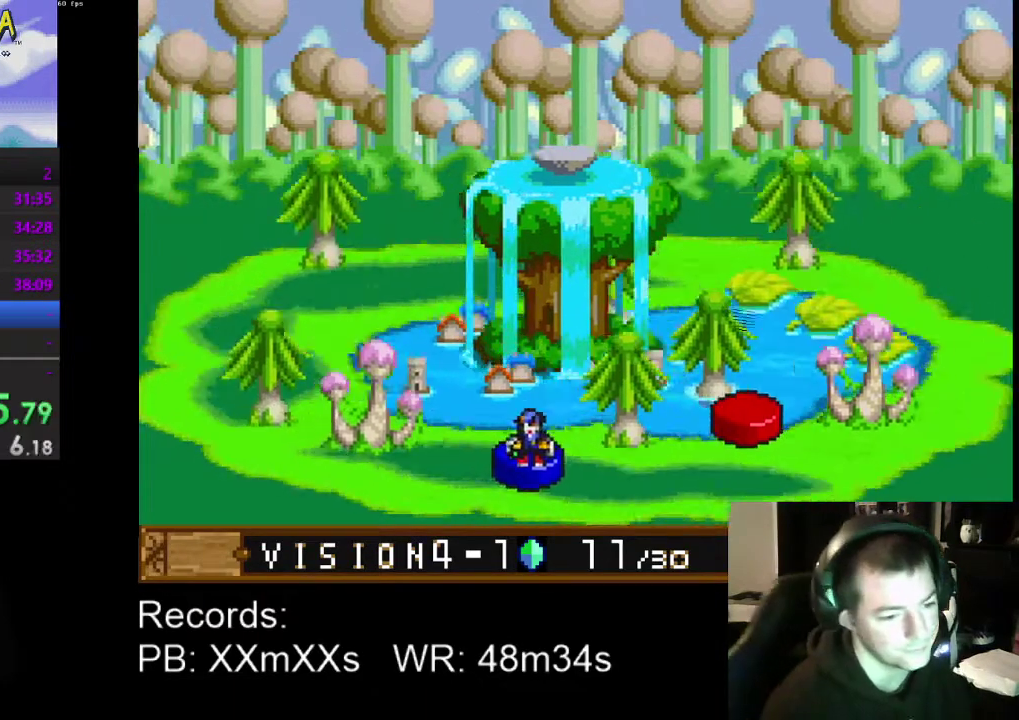
{"buttons": ["A"], "left_stick": "center", "events": [[33, "DPAD_RIGHT", "down"], [133, "DPAD_RIGHT", "up"], [233, "DPAD_RIGHT", "down"], [333, "DPAD_RIGHT", "up"], [500, "A", "down"]]}
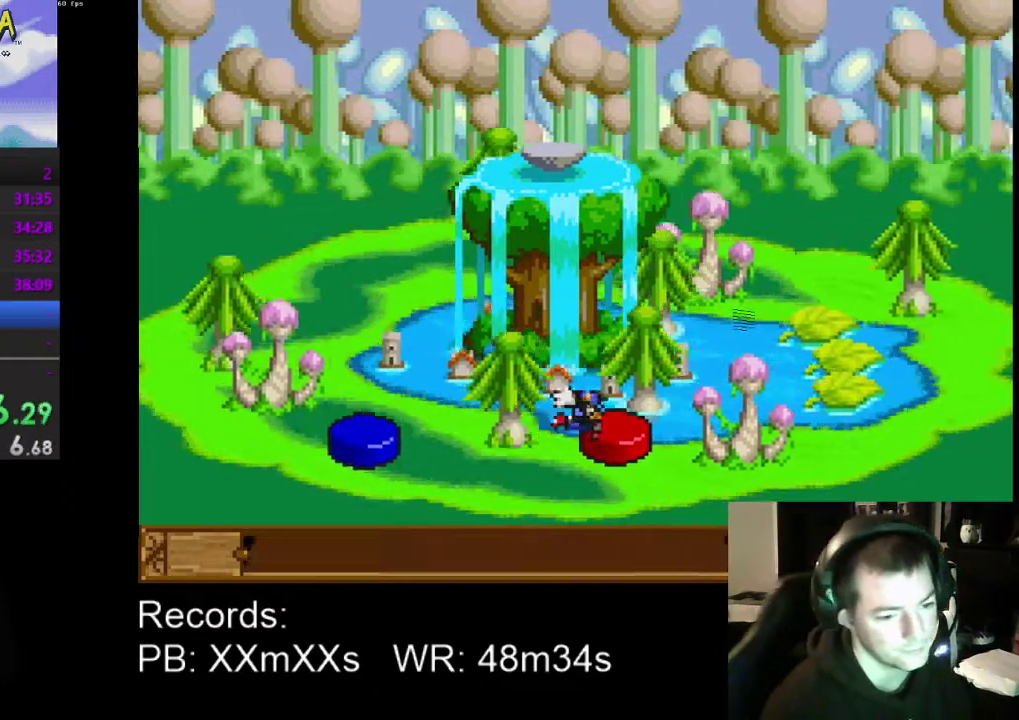
{"buttons": ["A"], "left_stick": "center", "events": [[100, "A", "up"], [167, "A", "down"], [233, "A", "up"], [333, "A", "down"], [400, "A", "up"], [467, "A", "down"]]}
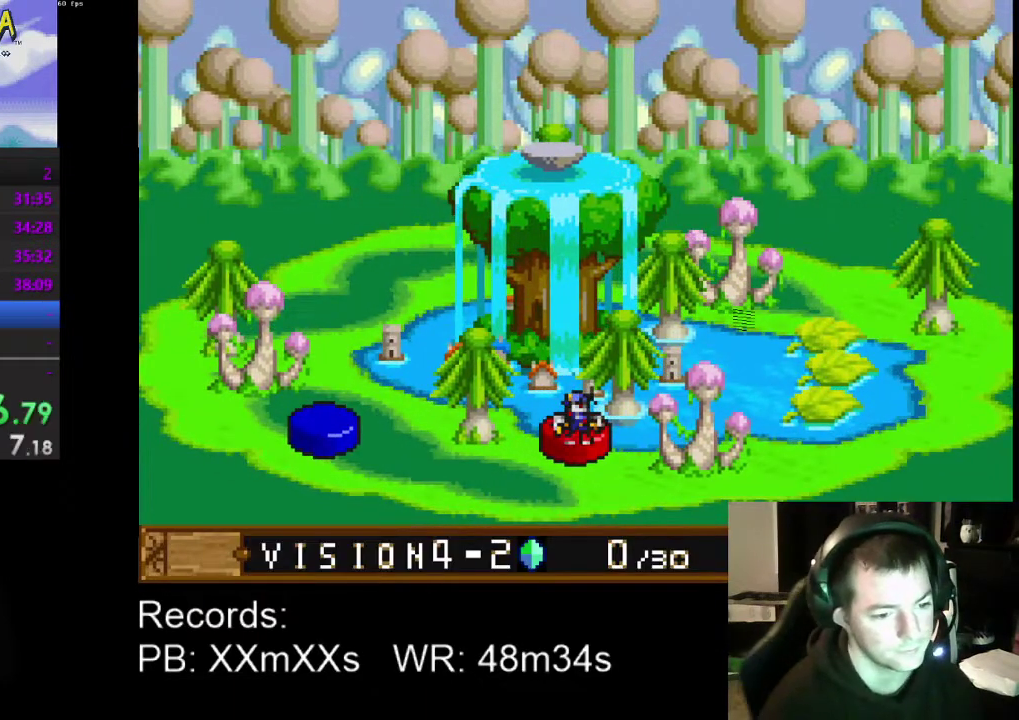
{"buttons": [], "left_stick": "center", "events": [[33, "A", "up"], [133, "A", "down"], [200, "A", "up"], [300, "A", "down"], [400, "A", "up"]]}
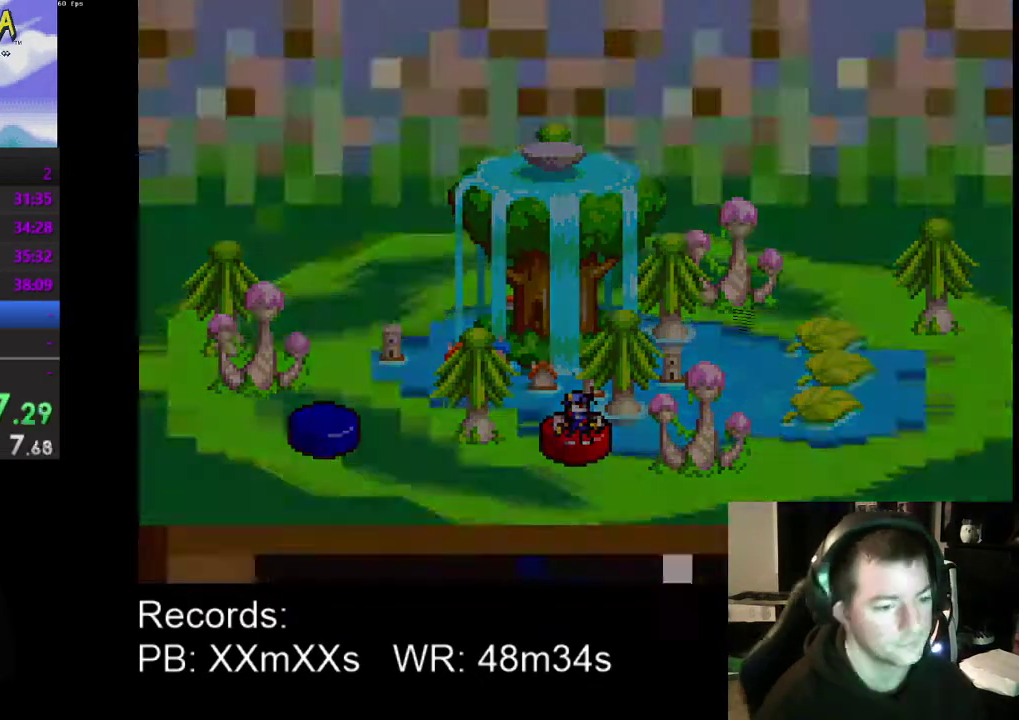
{"buttons": [], "left_stick": "center", "events": []}
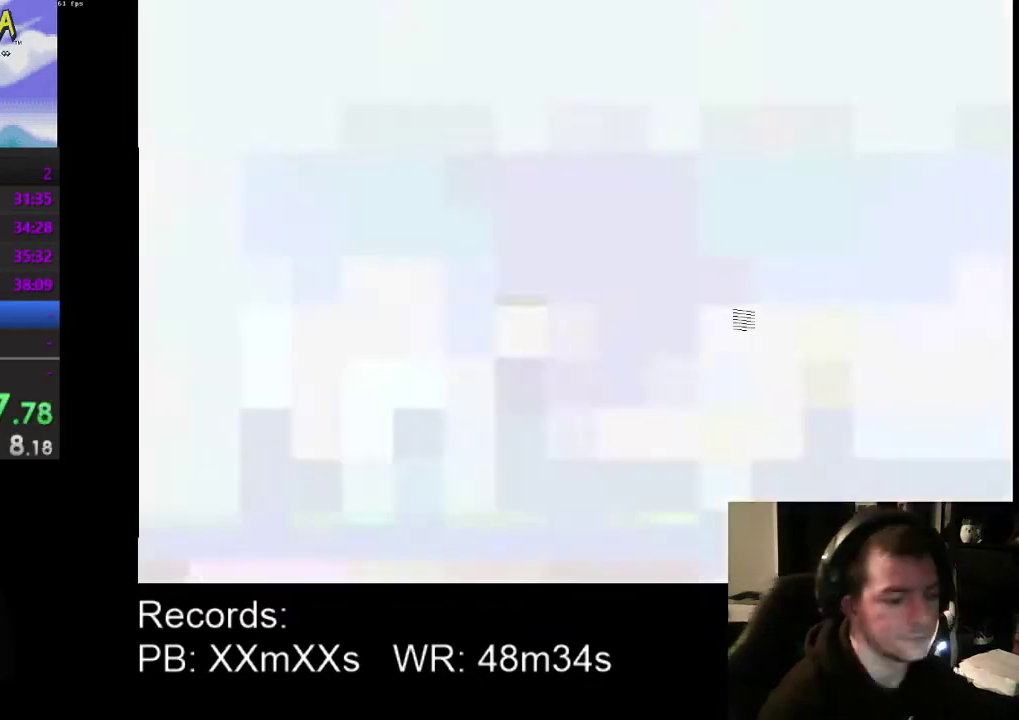
{"buttons": ["DPAD_RIGHT"], "left_stick": "center", "events": [[100, "START", "down"], [300, "START", "up"], [467, "DPAD_RIGHT", "down"]]}
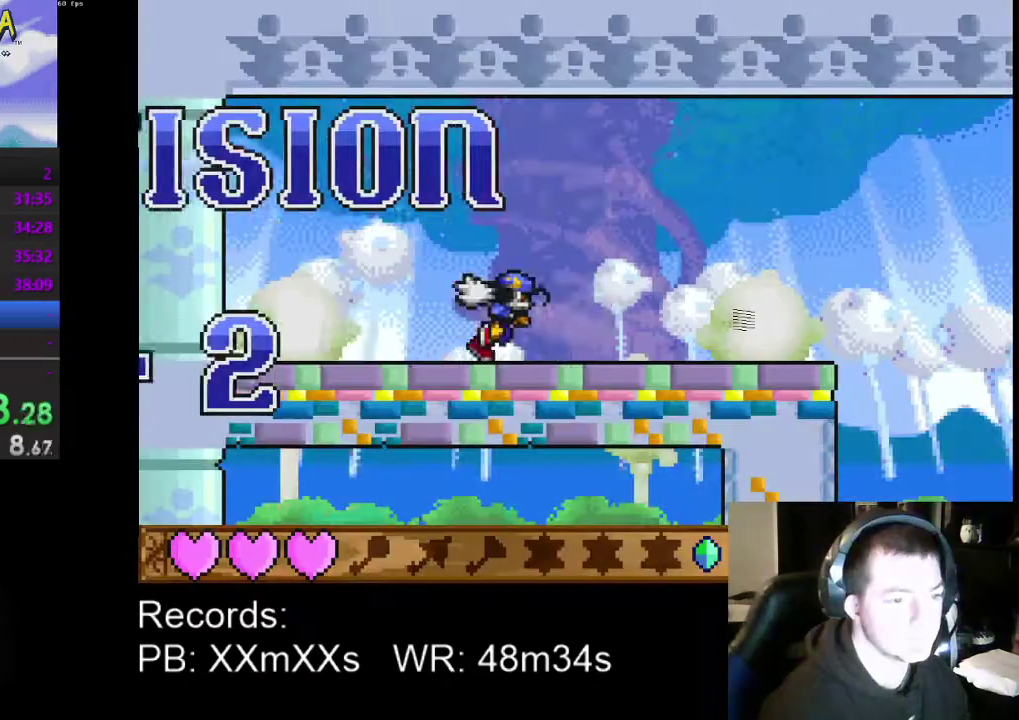
{"buttons": ["DPAD_RIGHT"], "left_stick": "center", "events": []}
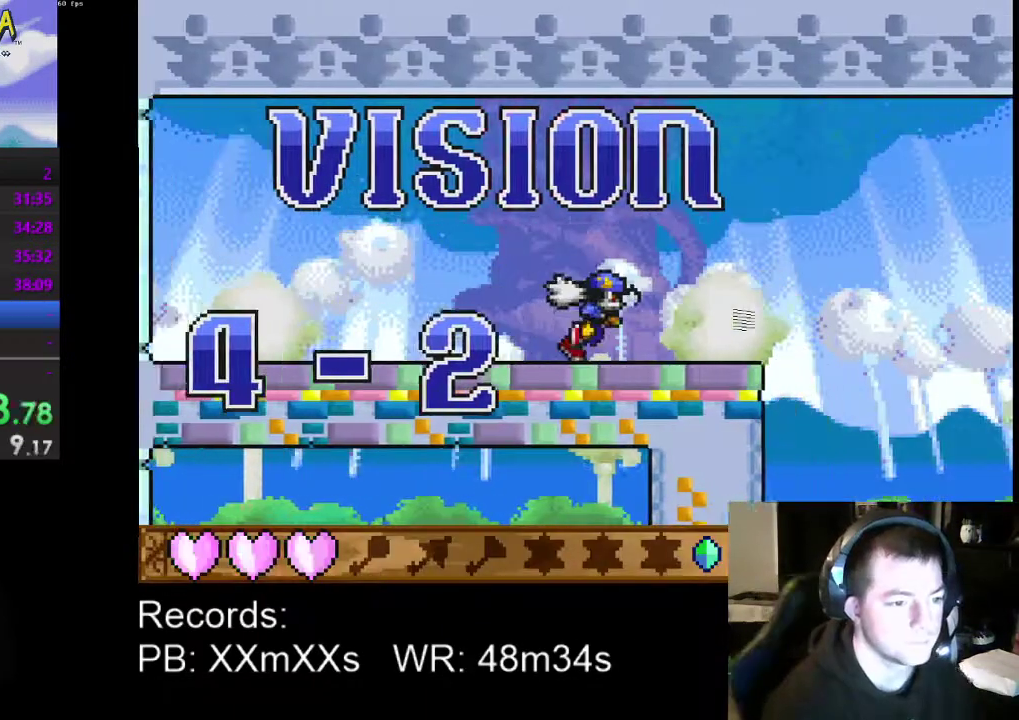
{"buttons": ["DPAD_RIGHT"], "left_stick": "center", "events": []}
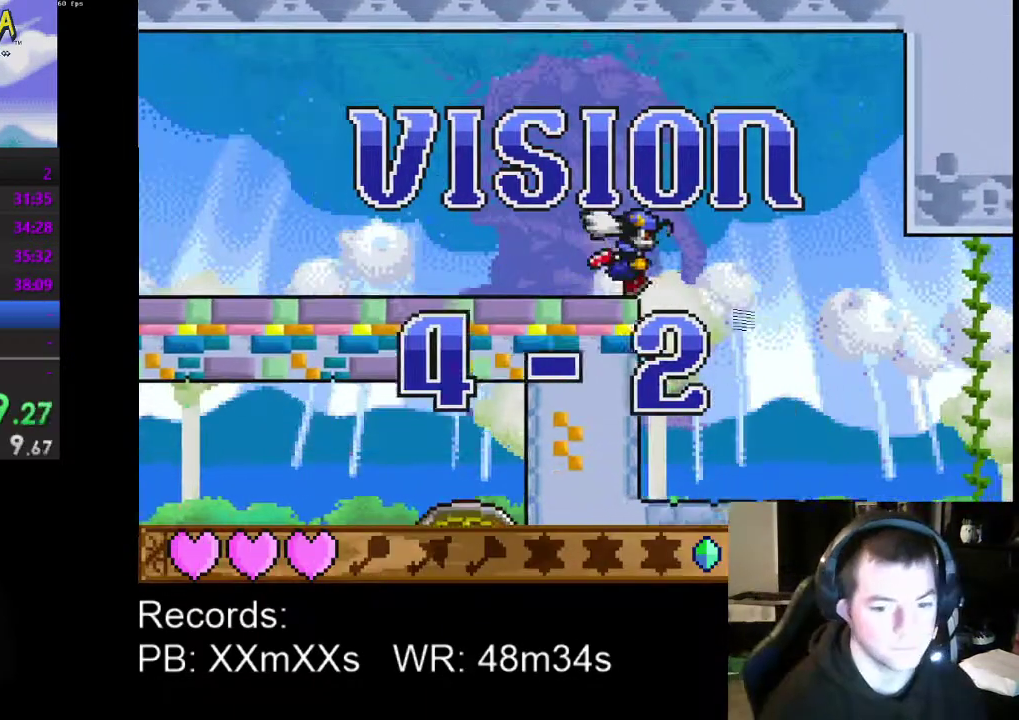
{"buttons": ["DPAD_RIGHT"], "left_stick": "center", "events": []}
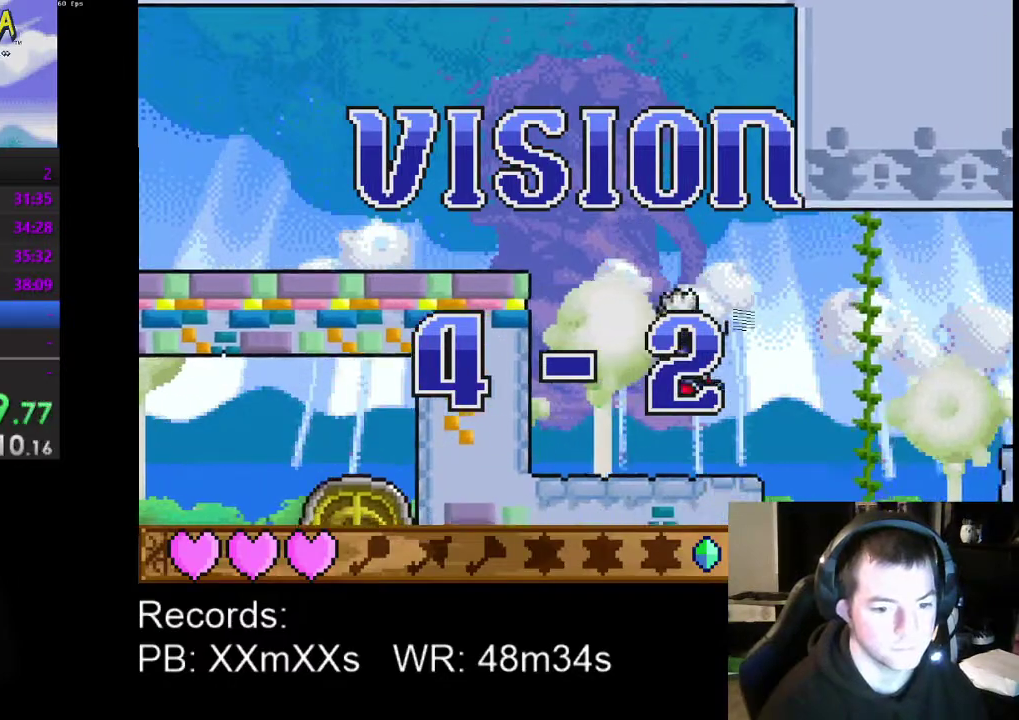
{"buttons": ["DPAD_LEFT"], "left_stick": "center", "events": [[300, "DPAD_RIGHT", "up"], [467, "DPAD_LEFT", "down"]]}
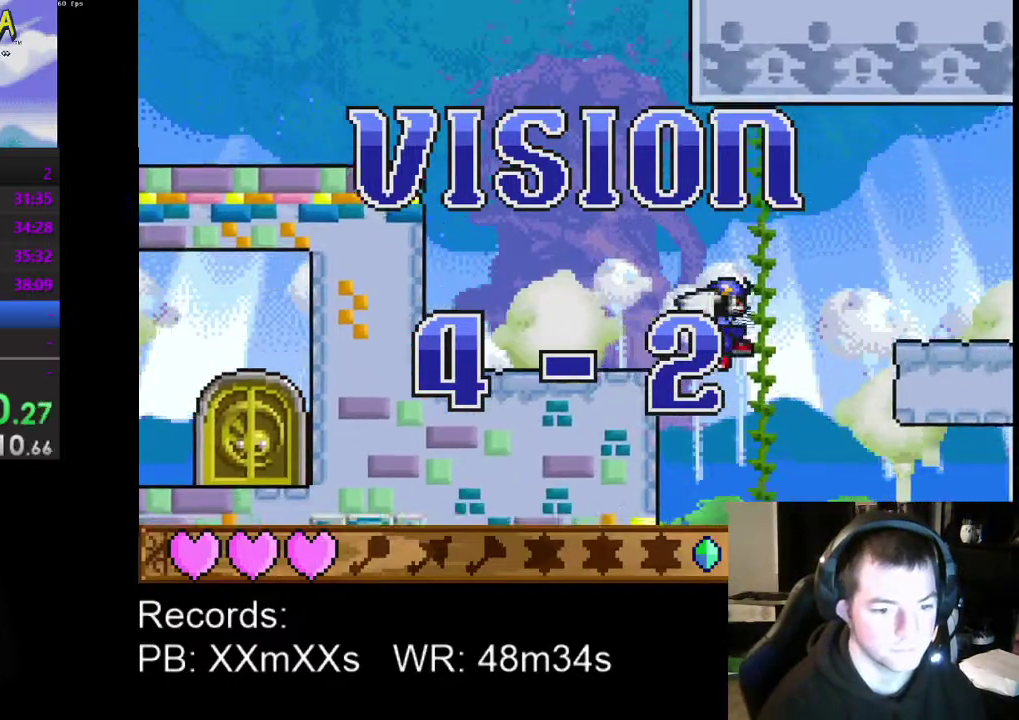
{"buttons": ["DPAD_RIGHT"], "left_stick": "center", "events": [[67, "DPAD_LEFT", "up"], [300, "DPAD_RIGHT", "down"]]}
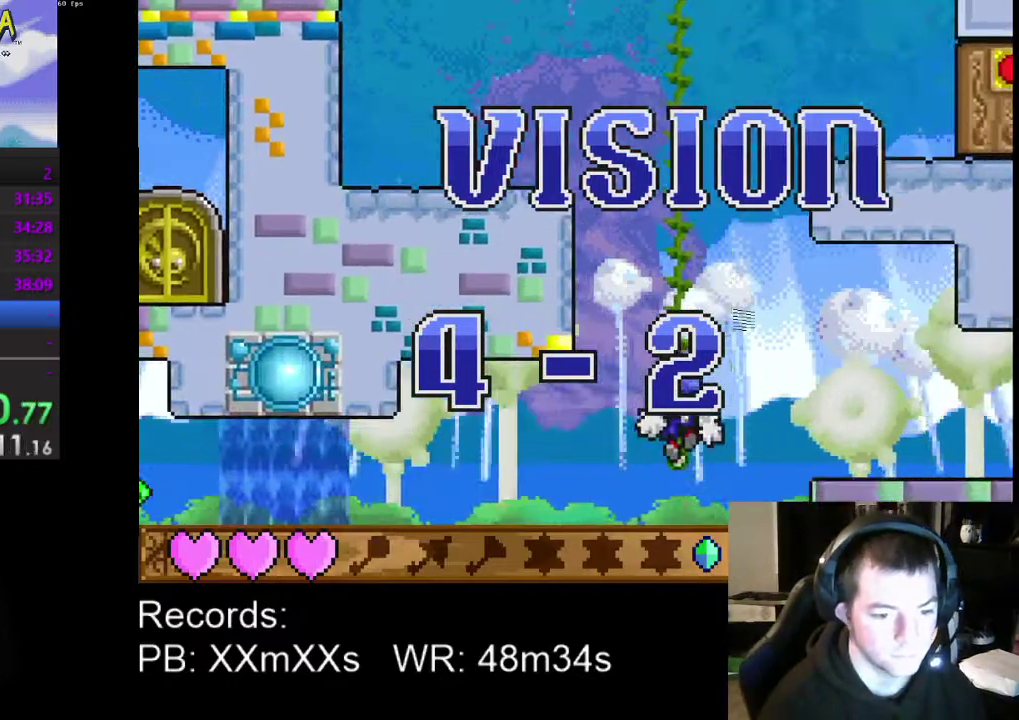
{"buttons": ["DPAD_RIGHT"], "left_stick": "center", "events": [[167, "A", "down"], [267, "A", "up"]]}
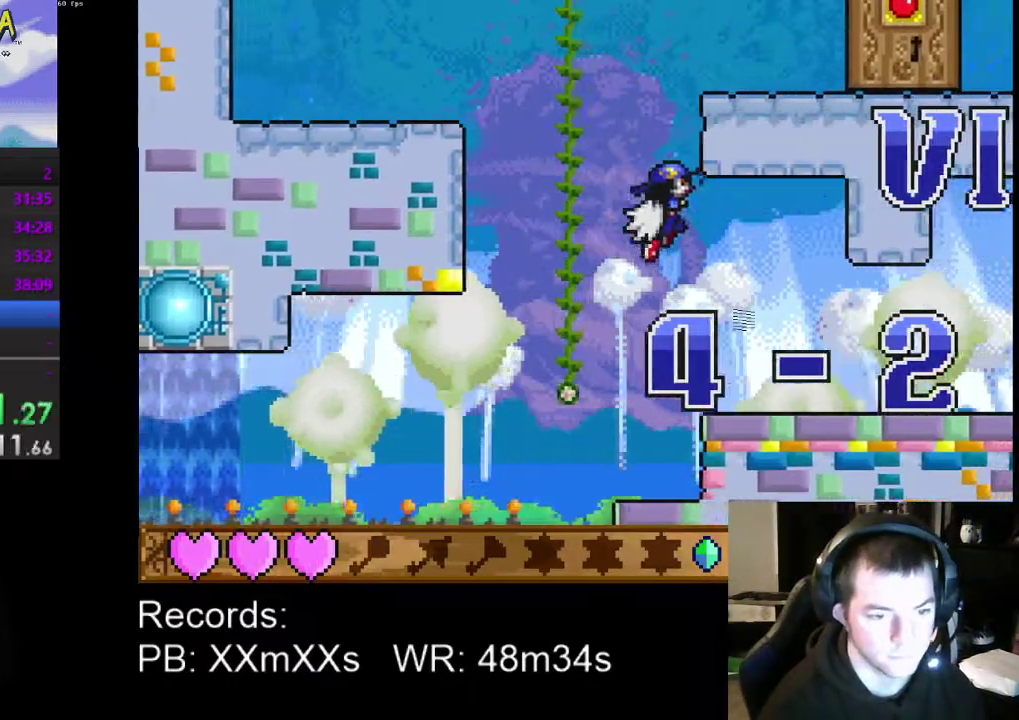
{"buttons": ["DPAD_RIGHT"], "left_stick": "center", "events": []}
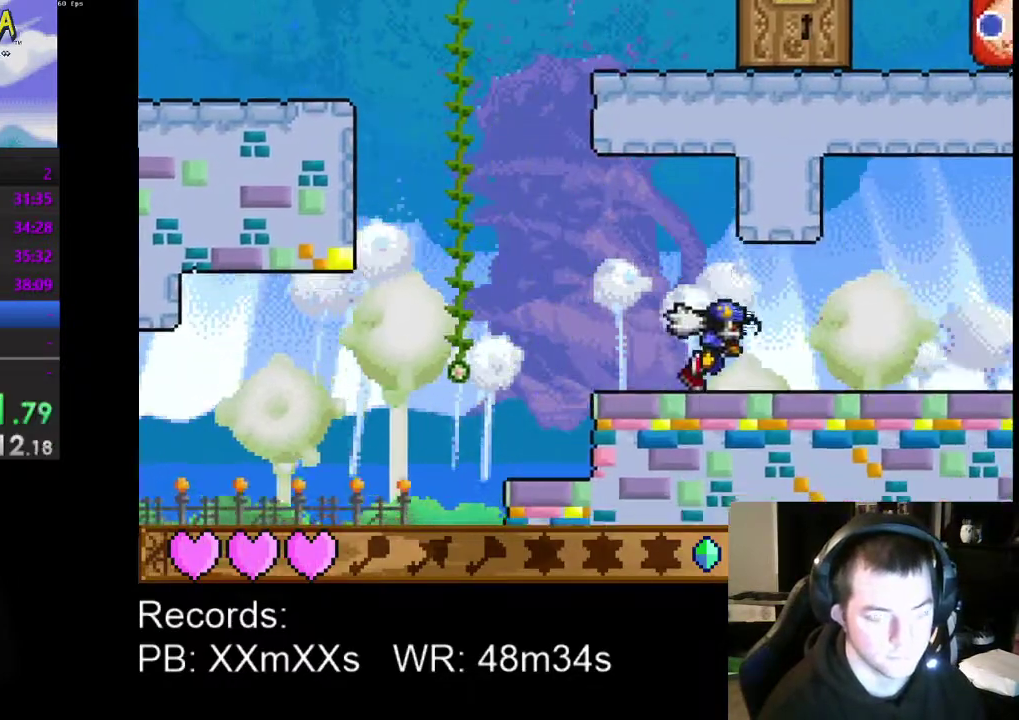
{"buttons": ["DPAD_RIGHT"], "left_stick": "center", "events": []}
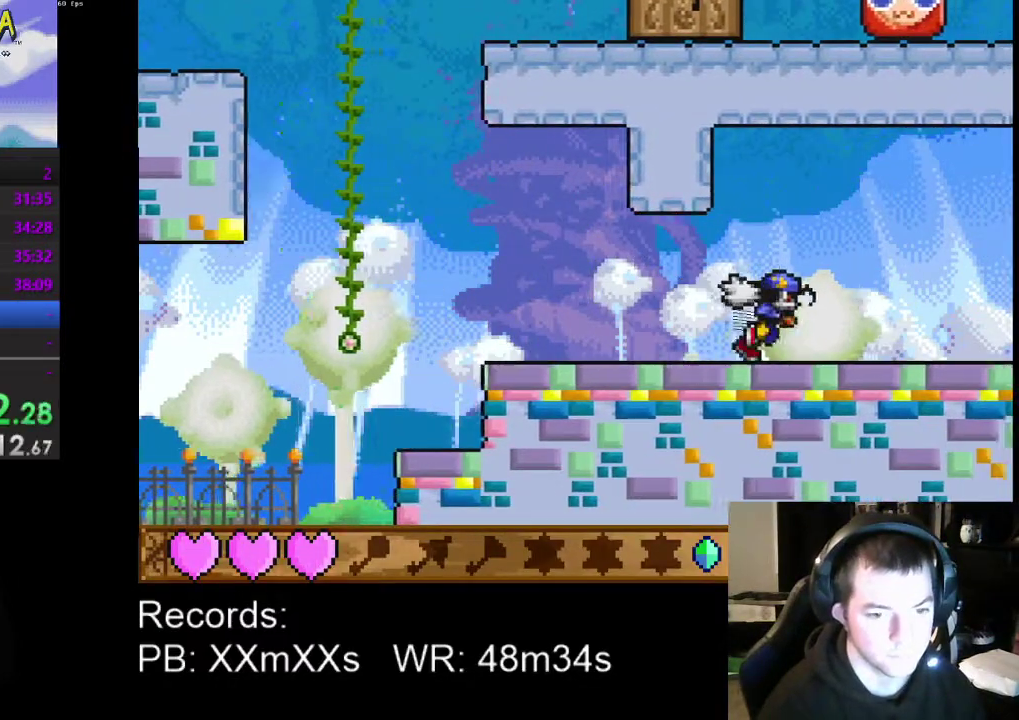
{"buttons": ["DPAD_RIGHT"], "left_stick": "center", "events": []}
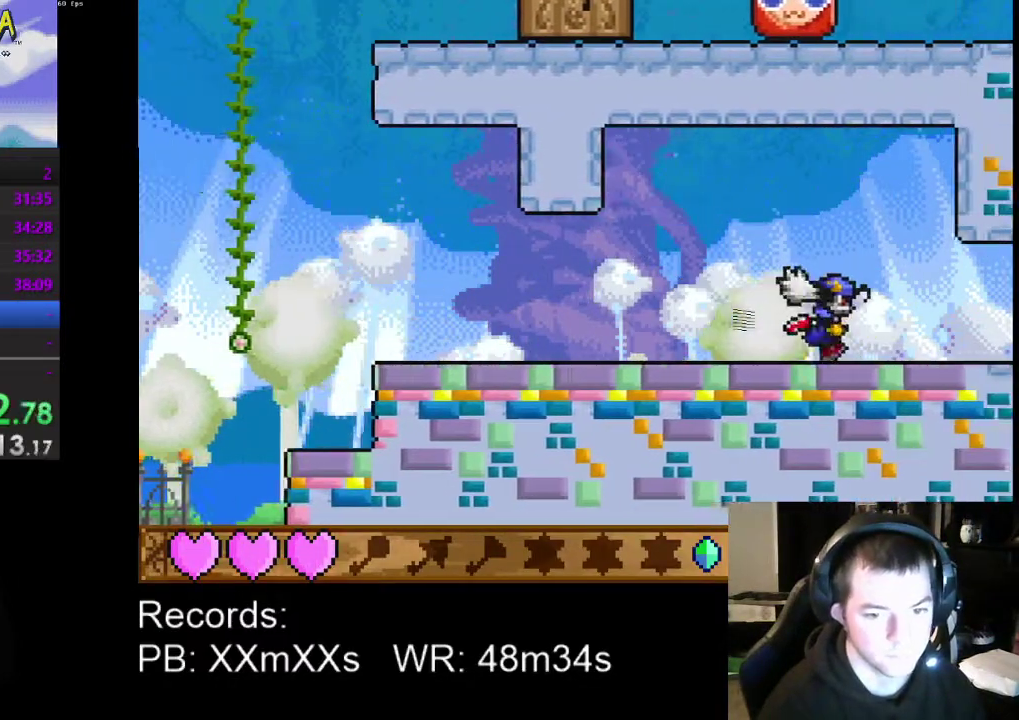
{"buttons": ["DPAD_RIGHT"], "left_stick": "center", "events": []}
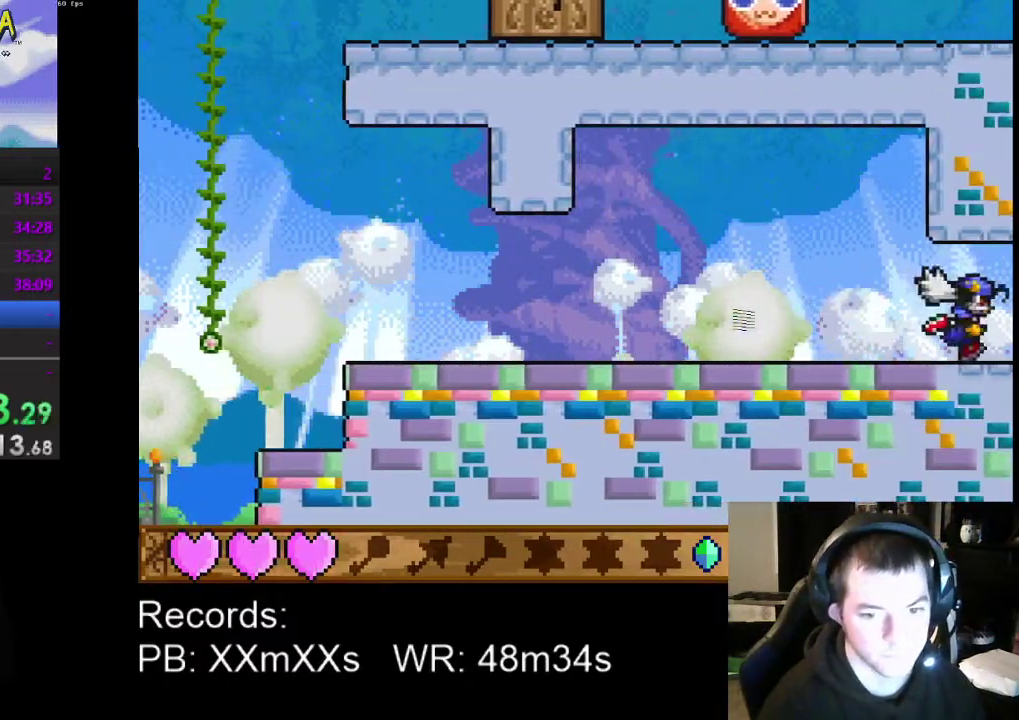
{"buttons": ["DPAD_RIGHT"], "left_stick": "center", "events": []}
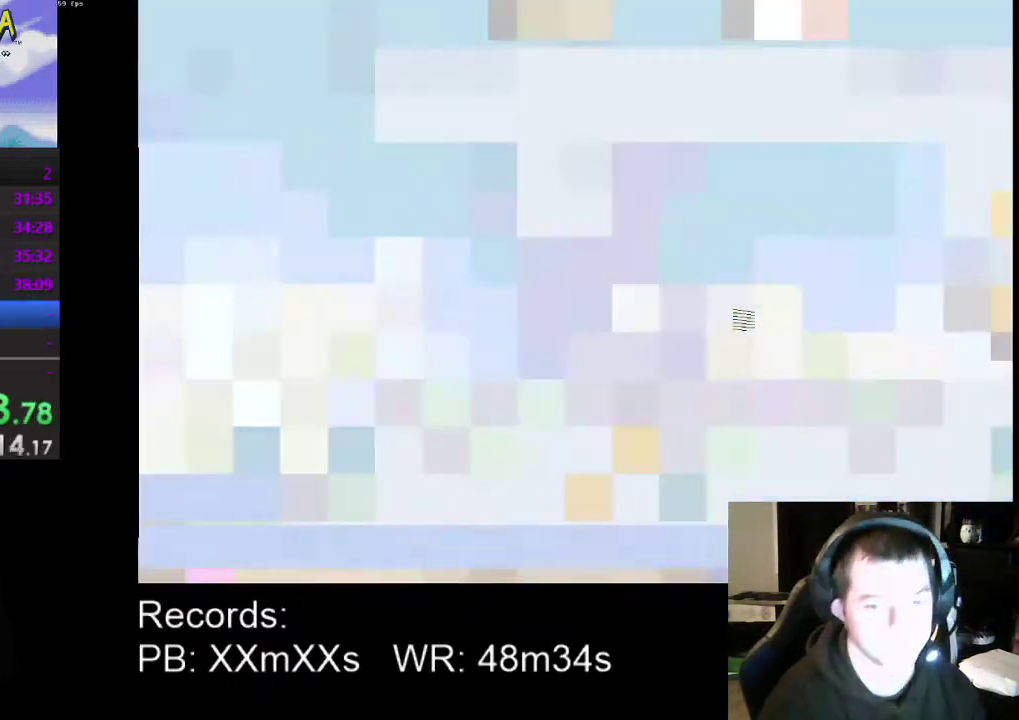
{"buttons": ["DPAD_RIGHT"], "left_stick": "center", "events": []}